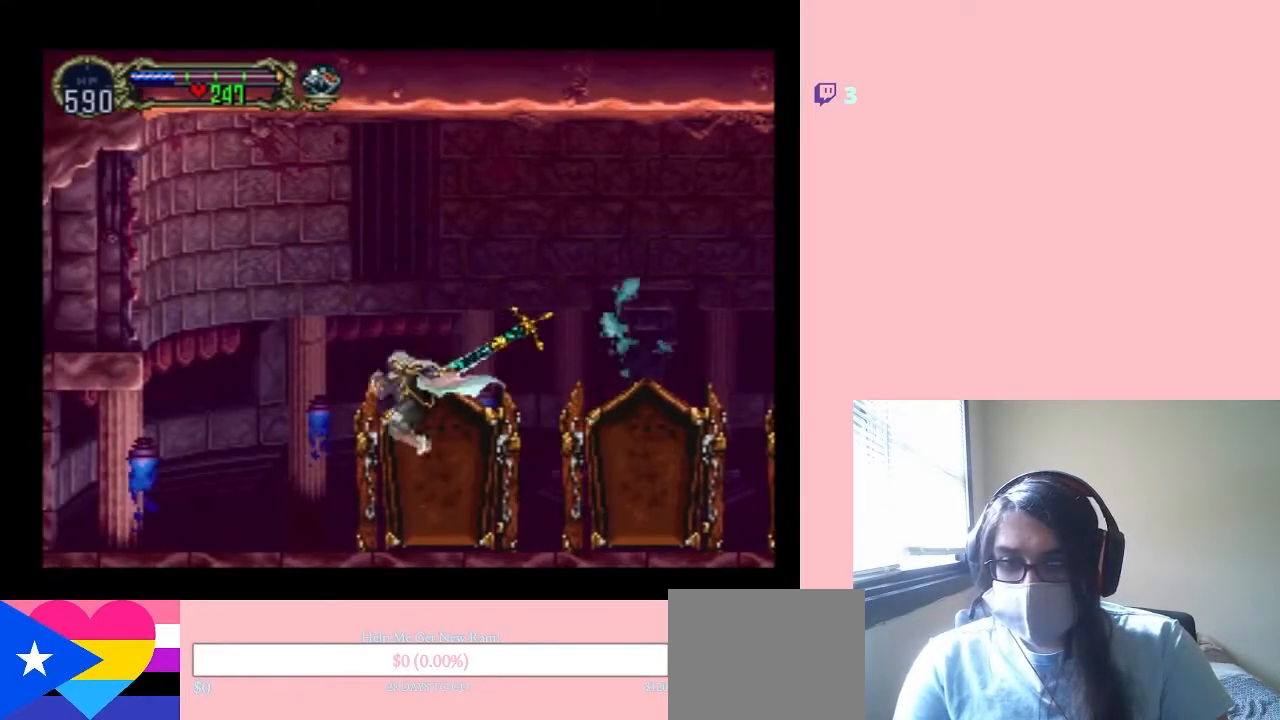
Gameplay with a controller (Nintendo layout); each line is a JSON object with the inputs held at the frame after it. "events" lists button and stick changes between this image and that frame as [ms after this image, input, new state], when the widget could be followed in between. Not read: L2 L3 R2 R3.
{"buttons": ["DPAD_LEFT"], "left_stick": "center", "right_stick": "center", "events": []}
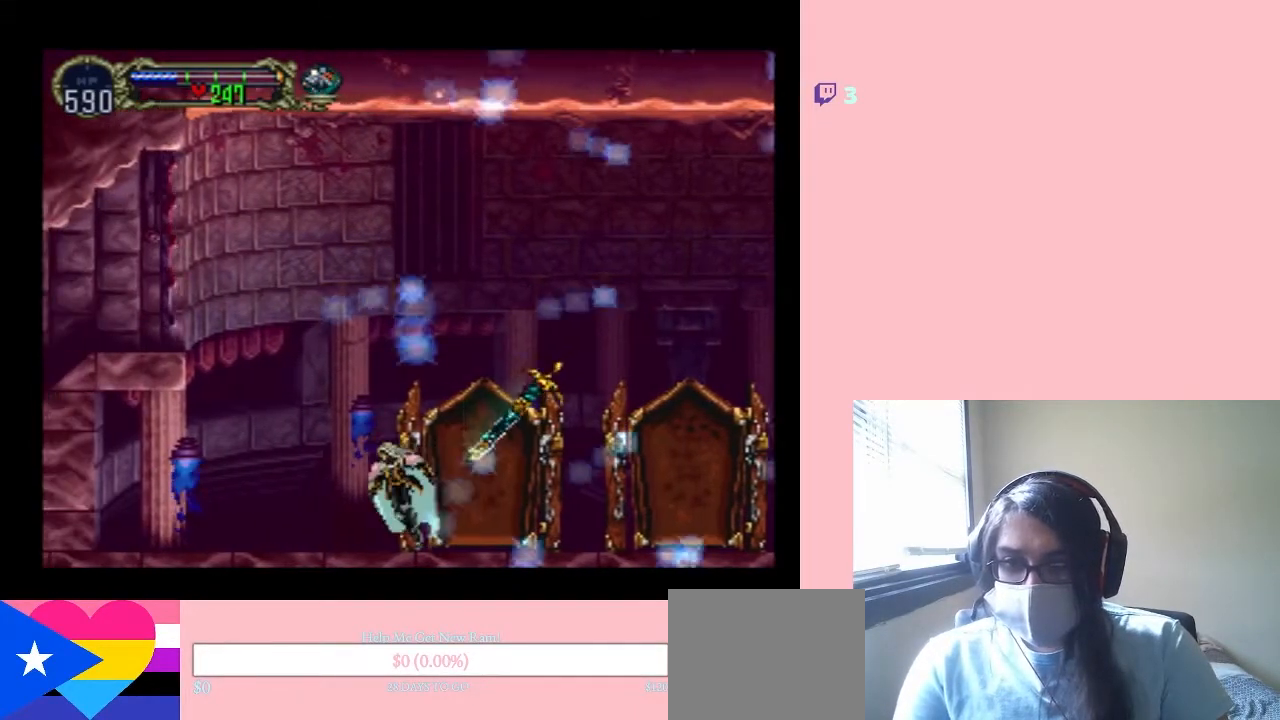
{"buttons": ["DPAD_LEFT"], "left_stick": "center", "right_stick": "center", "events": [[317, "B", "down"], [317, "Y", "down"], [350, "DPAD_LEFT", "up"], [367, "B", "up"], [367, "Y", "up"], [433, "DPAD_LEFT", "down"]]}
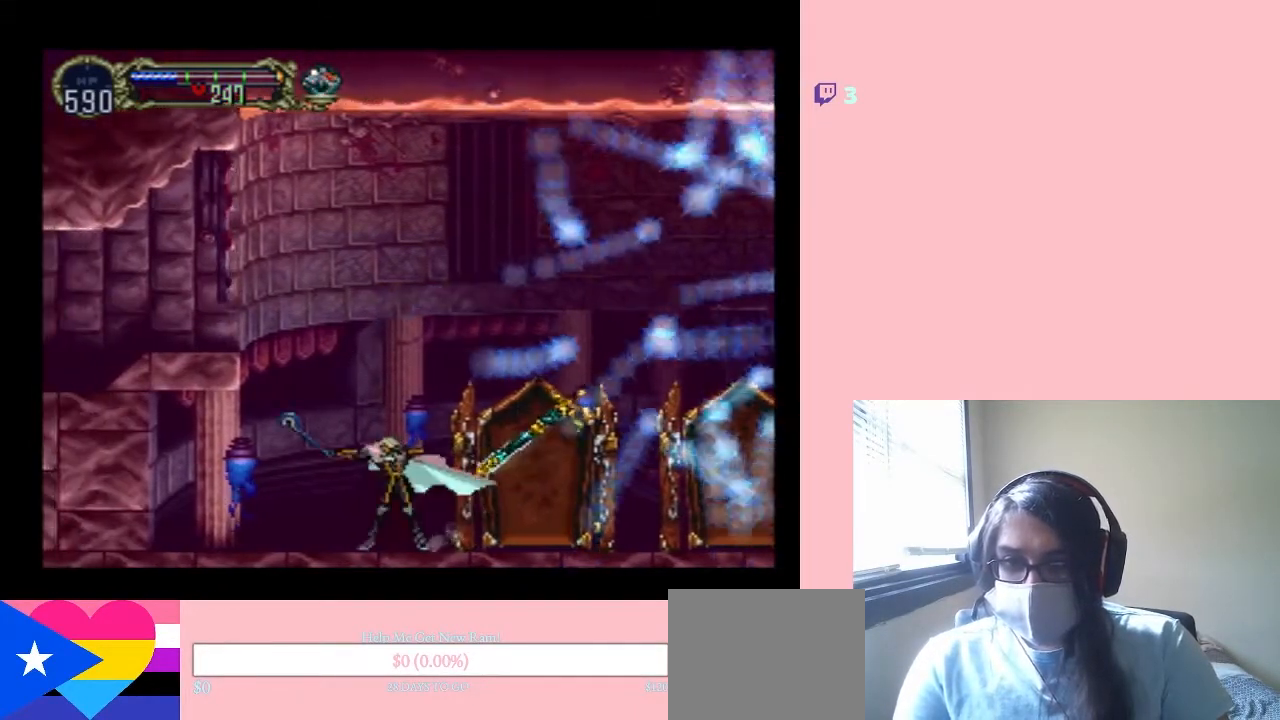
{"buttons": ["DPAD_LEFT"], "left_stick": "center", "right_stick": "center", "events": []}
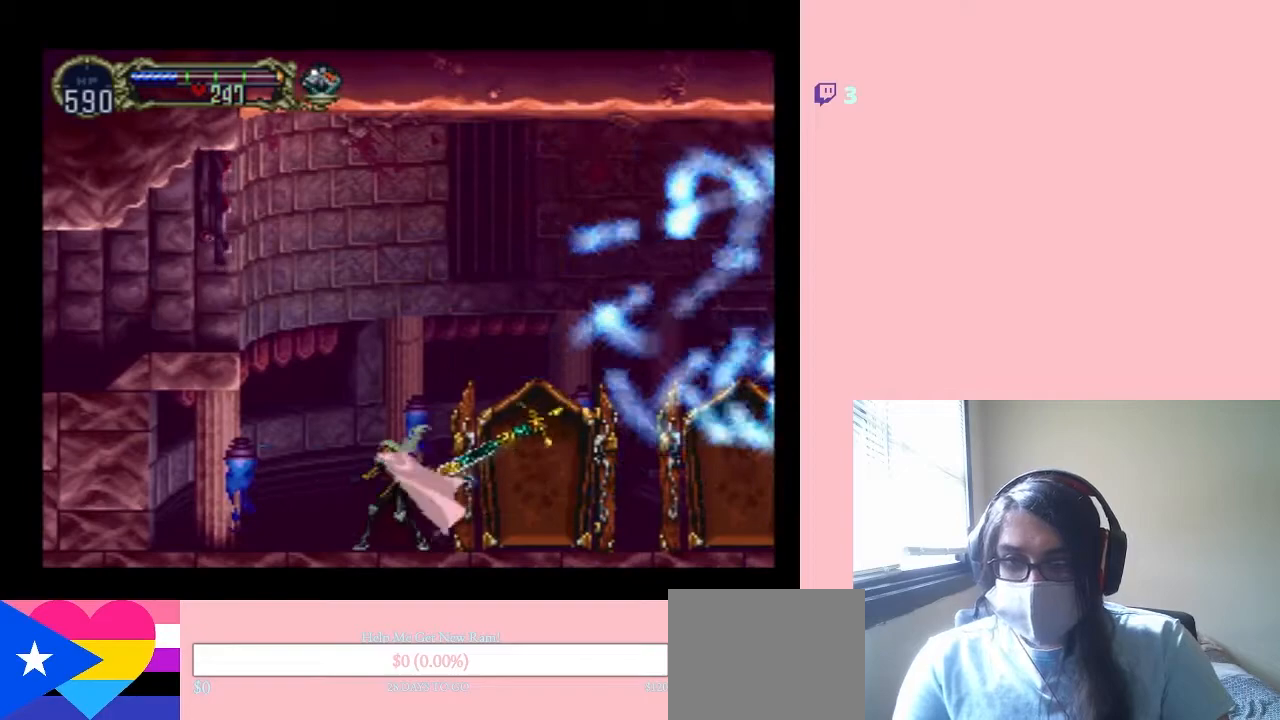
{"buttons": ["DPAD_LEFT"], "left_stick": "center", "right_stick": "center", "events": [[33, "DPAD_LEFT", "up"], [317, "DPAD_LEFT", "down"]]}
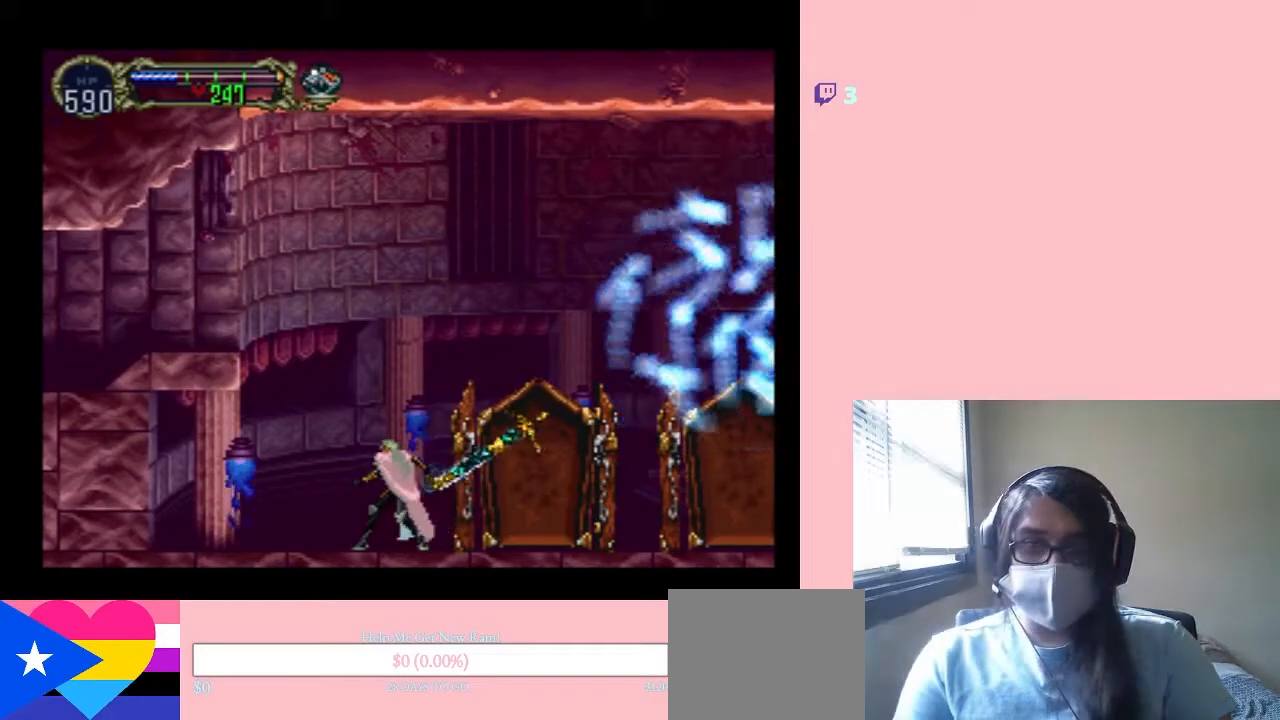
{"buttons": ["X", "DPAD_LEFT"], "left_stick": "center", "right_stick": "center", "events": [[417, "X", "down"]]}
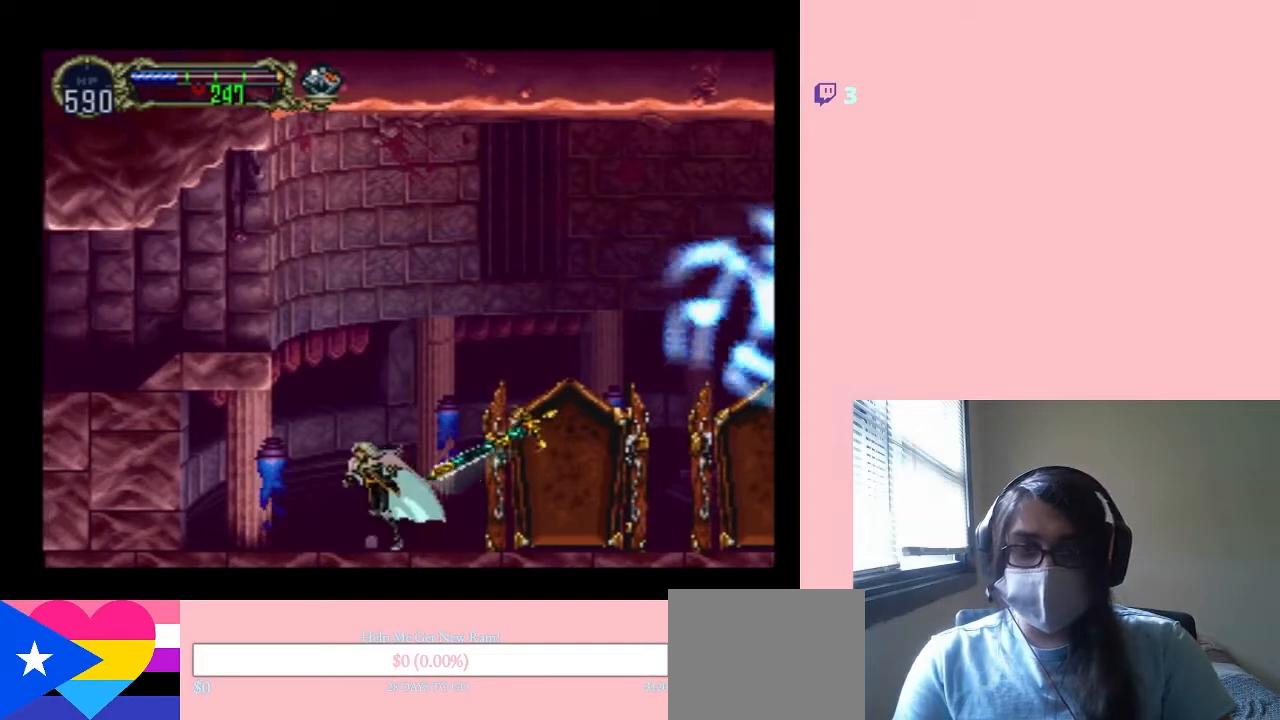
{"buttons": [], "left_stick": "center", "right_stick": "center", "events": [[100, "X", "up"], [283, "X", "down"], [367, "DPAD_LEFT", "up"], [467, "X", "up"]]}
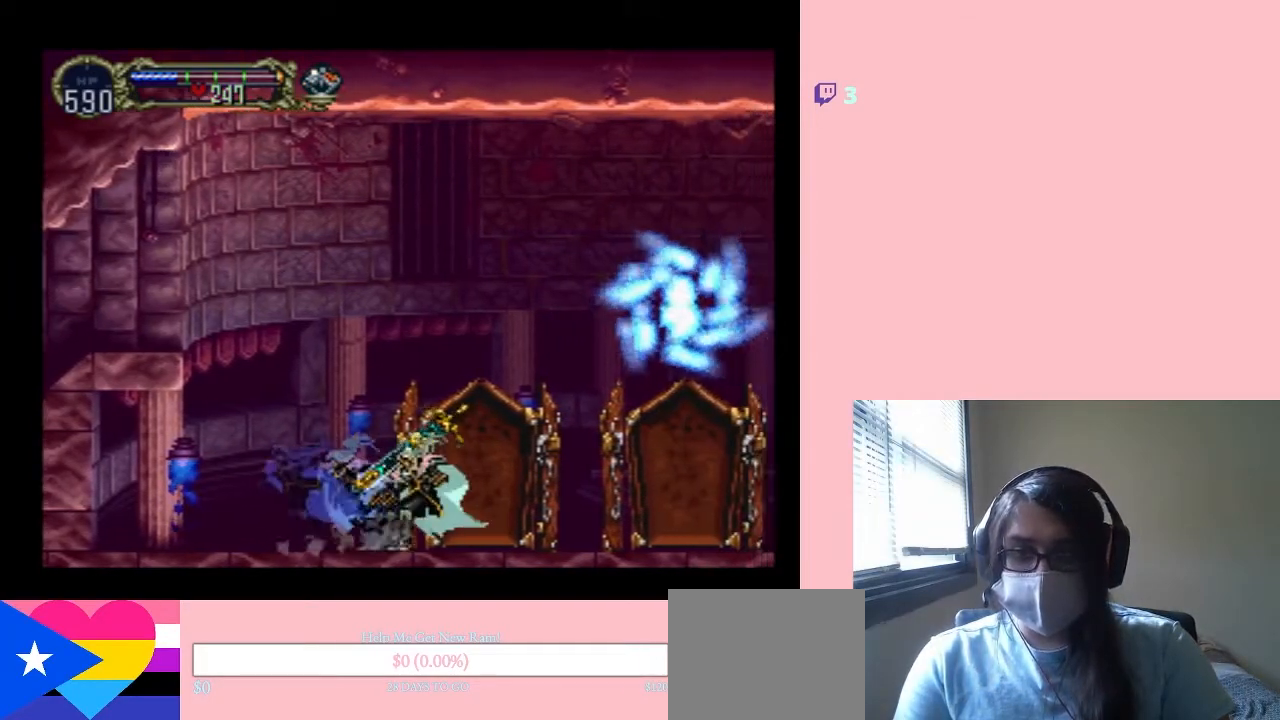
{"buttons": [], "left_stick": "center", "right_stick": "center", "events": [[133, "X", "down"], [317, "X", "up"]]}
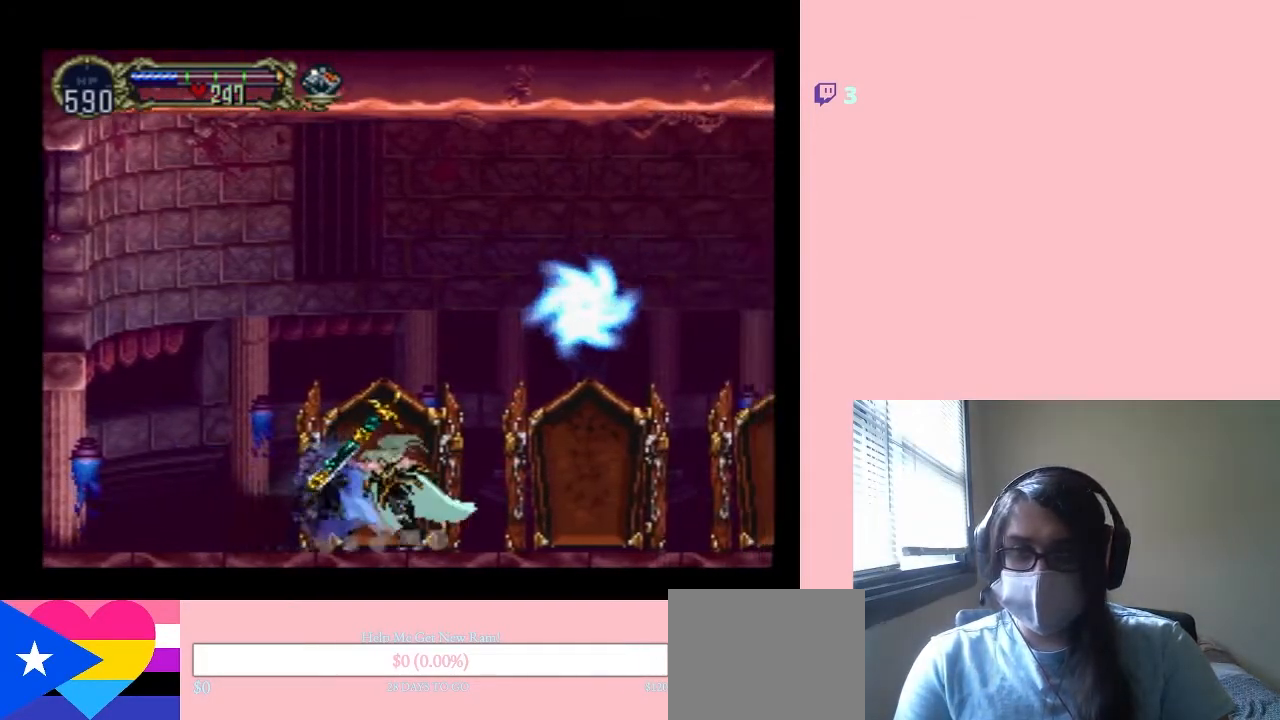
{"buttons": ["B"], "left_stick": "center", "right_stick": "center", "events": [[100, "X", "down"], [283, "X", "up"], [483, "B", "down"]]}
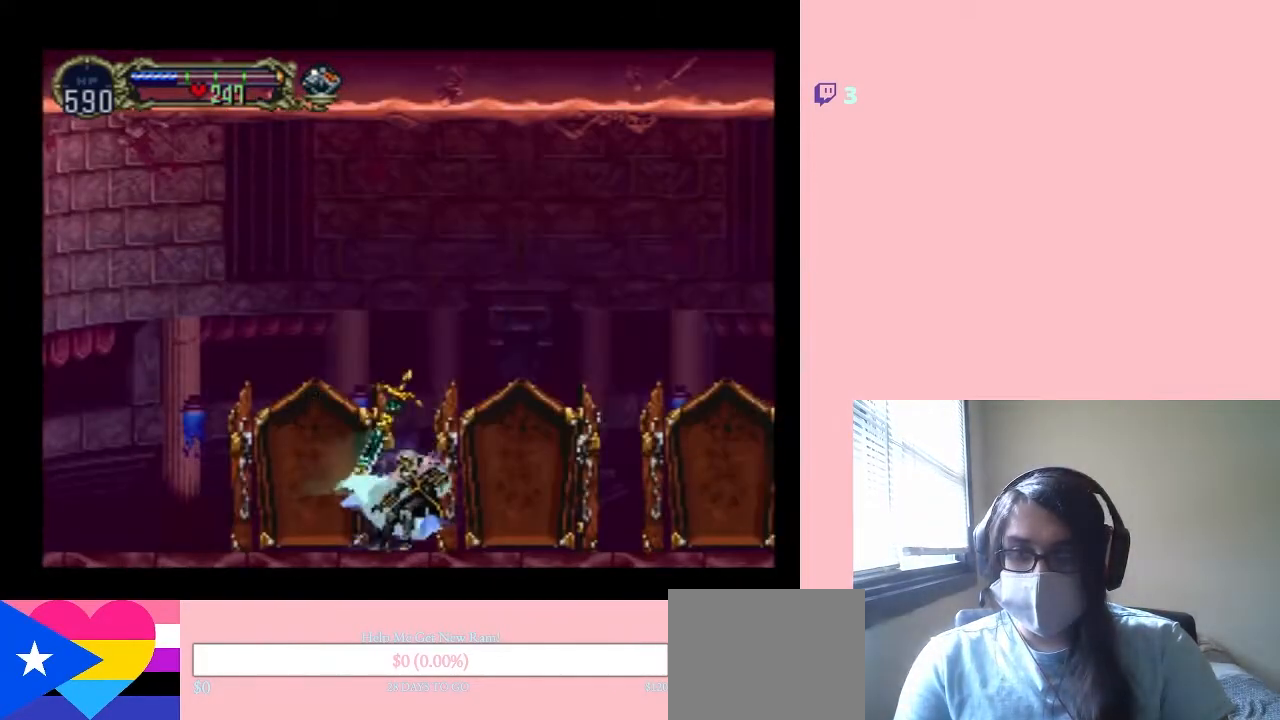
{"buttons": ["DPAD_RIGHT"], "left_stick": "center", "right_stick": "center", "events": [[67, "DPAD_RIGHT", "down"], [200, "B", "up"]]}
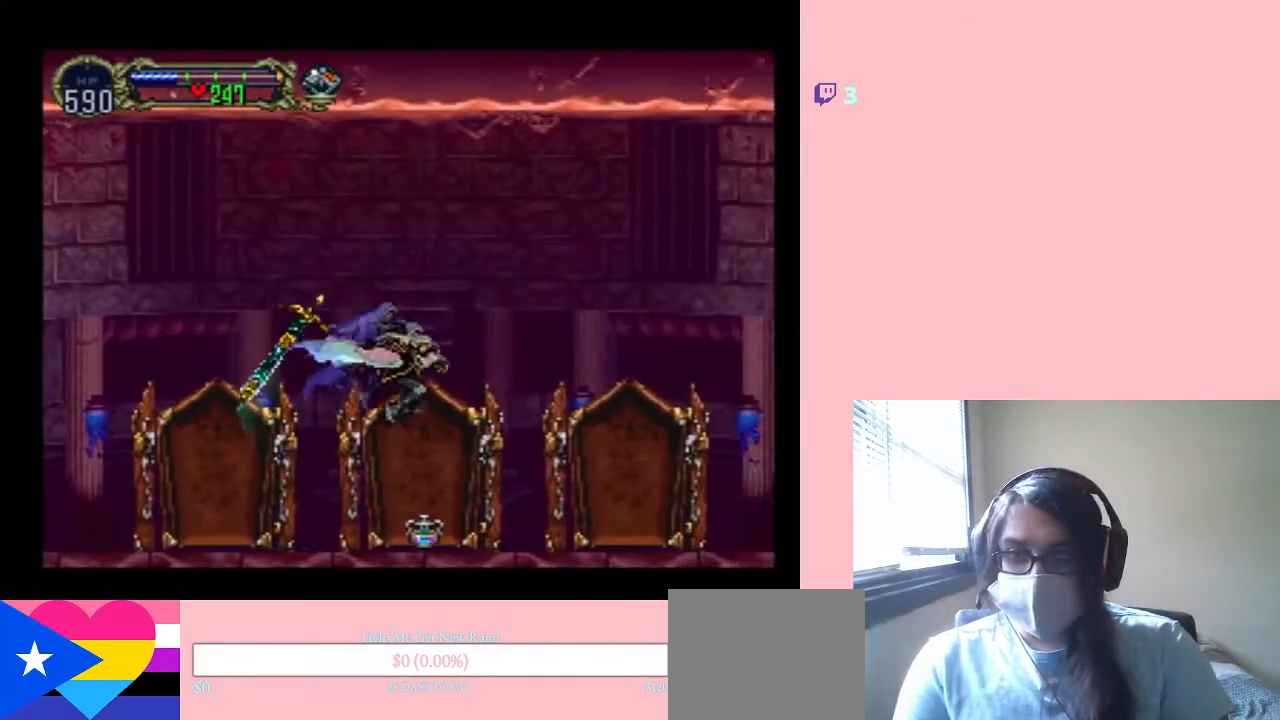
{"buttons": [], "left_stick": "center", "right_stick": "center", "events": [[133, "DPAD_RIGHT", "up"], [183, "DPAD_LEFT", "down"], [400, "DPAD_LEFT", "up"]]}
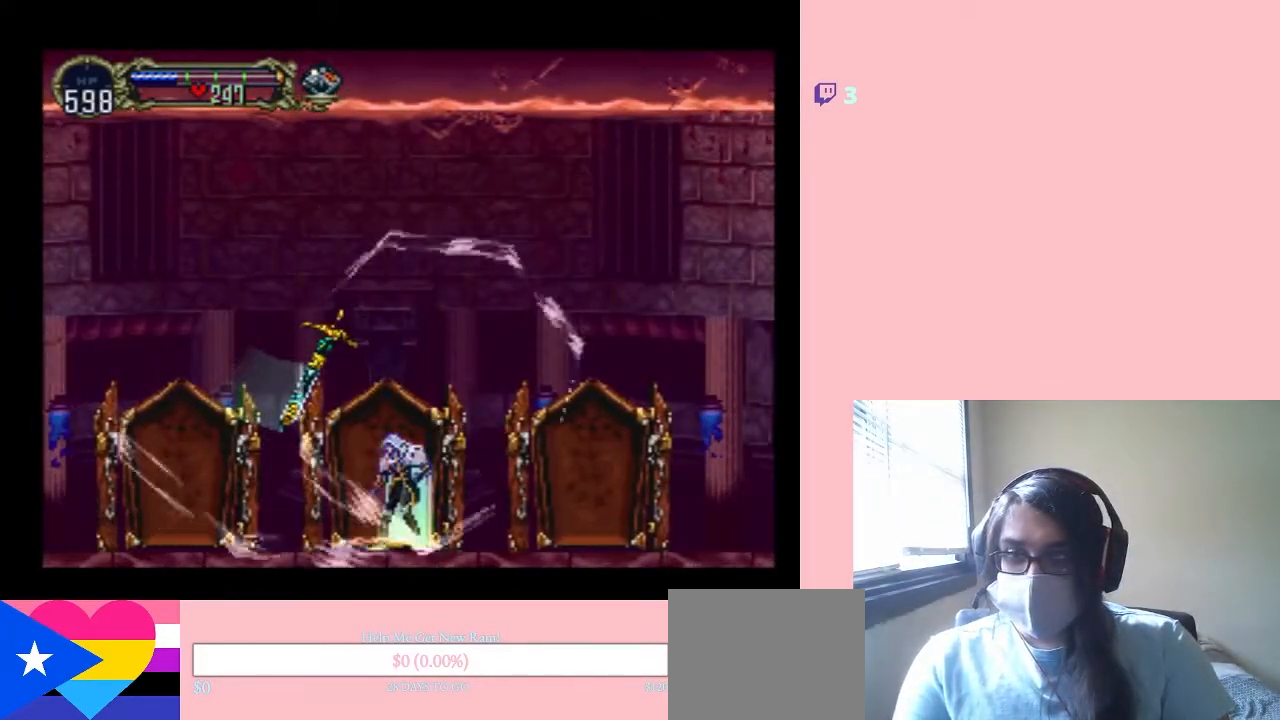
{"buttons": [], "left_stick": "center", "right_stick": "center", "events": [[350, "B", "down"], [500, "B", "up"]]}
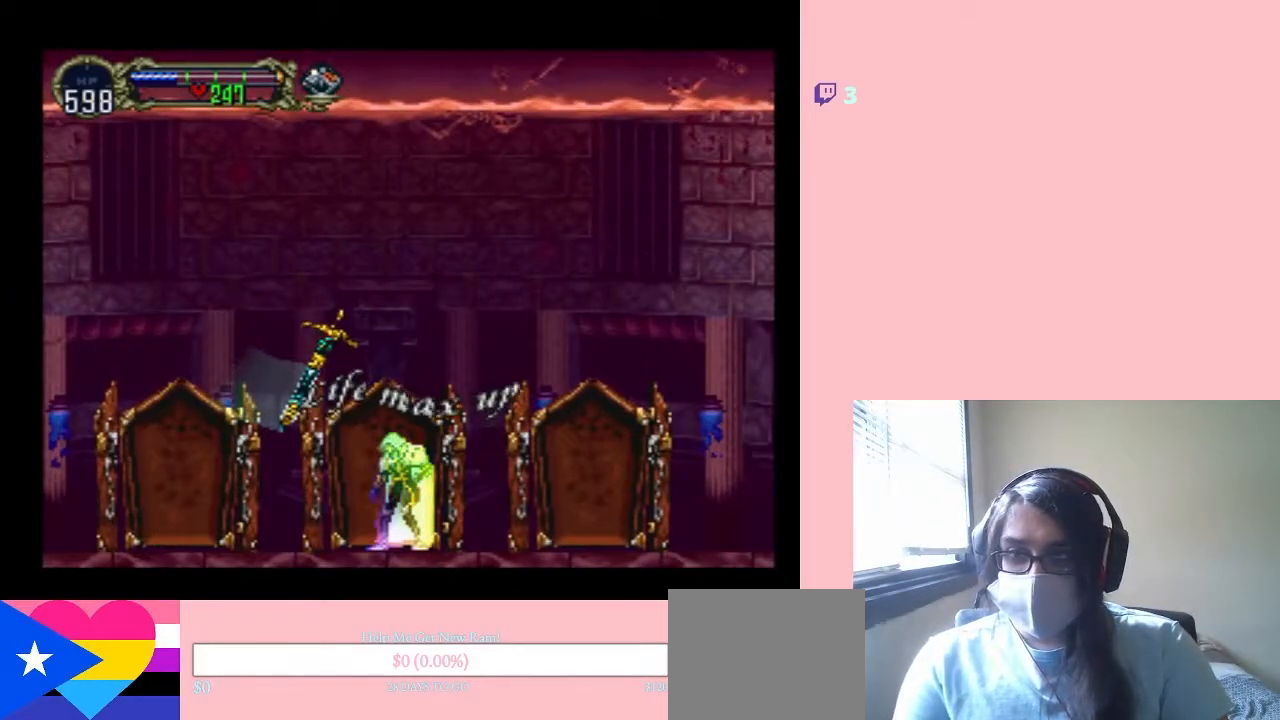
{"buttons": ["B"], "left_stick": "center", "right_stick": "center", "events": [[67, "B", "down"], [133, "B", "up"], [250, "B", "down"], [333, "B", "up"], [417, "B", "down"]]}
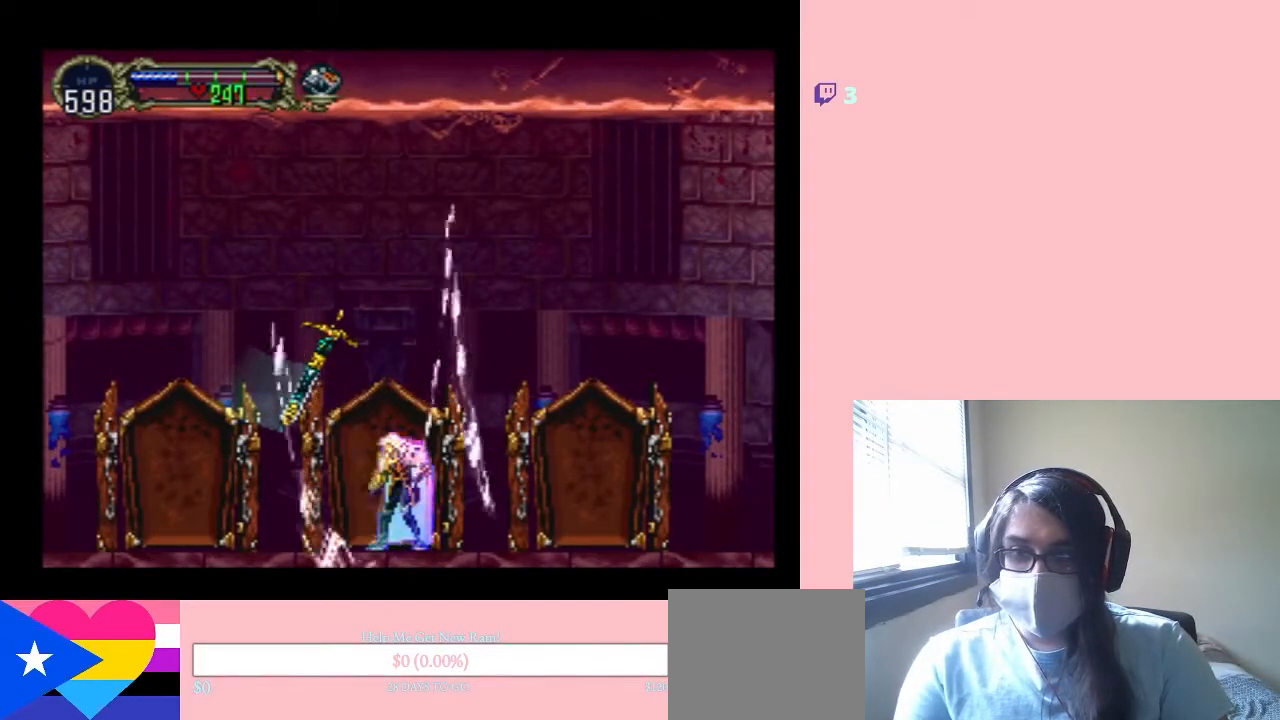
{"buttons": [], "left_stick": "center", "right_stick": "center", "events": [[17, "B", "up"], [100, "B", "down"], [233, "B", "up"]]}
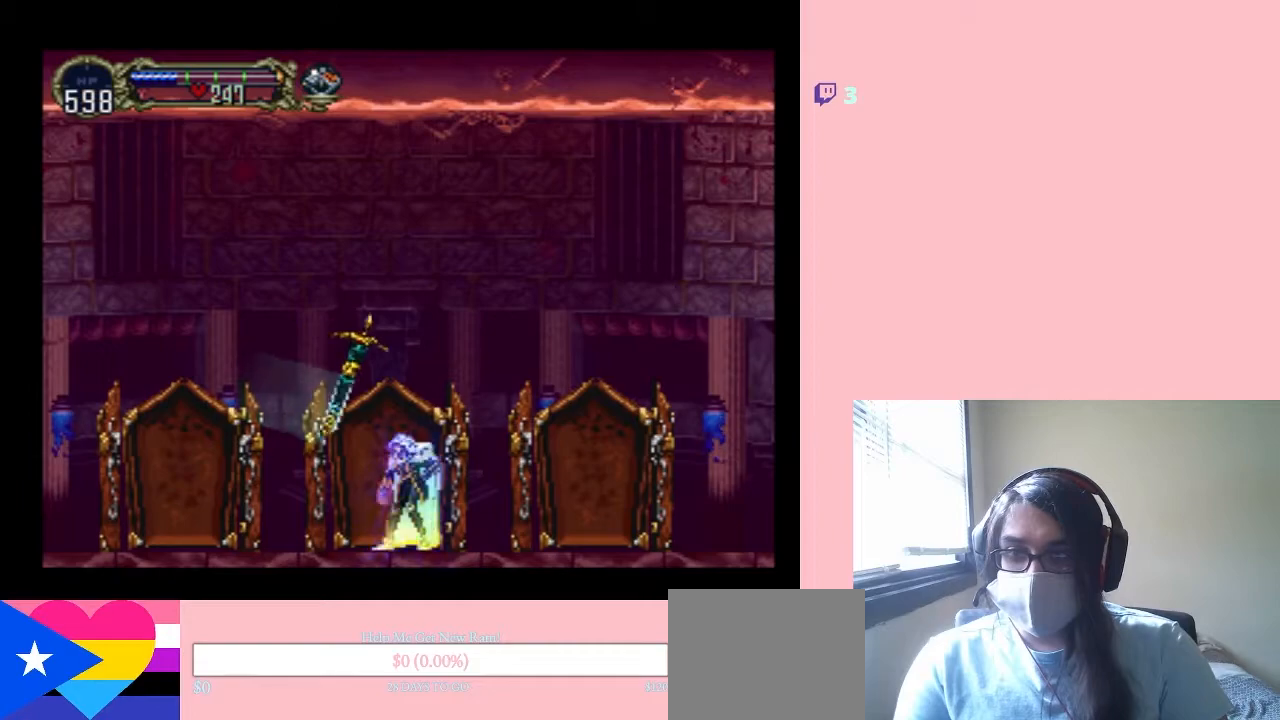
{"buttons": ["X"], "left_stick": "center", "right_stick": "center", "events": [[250, "X", "down"]]}
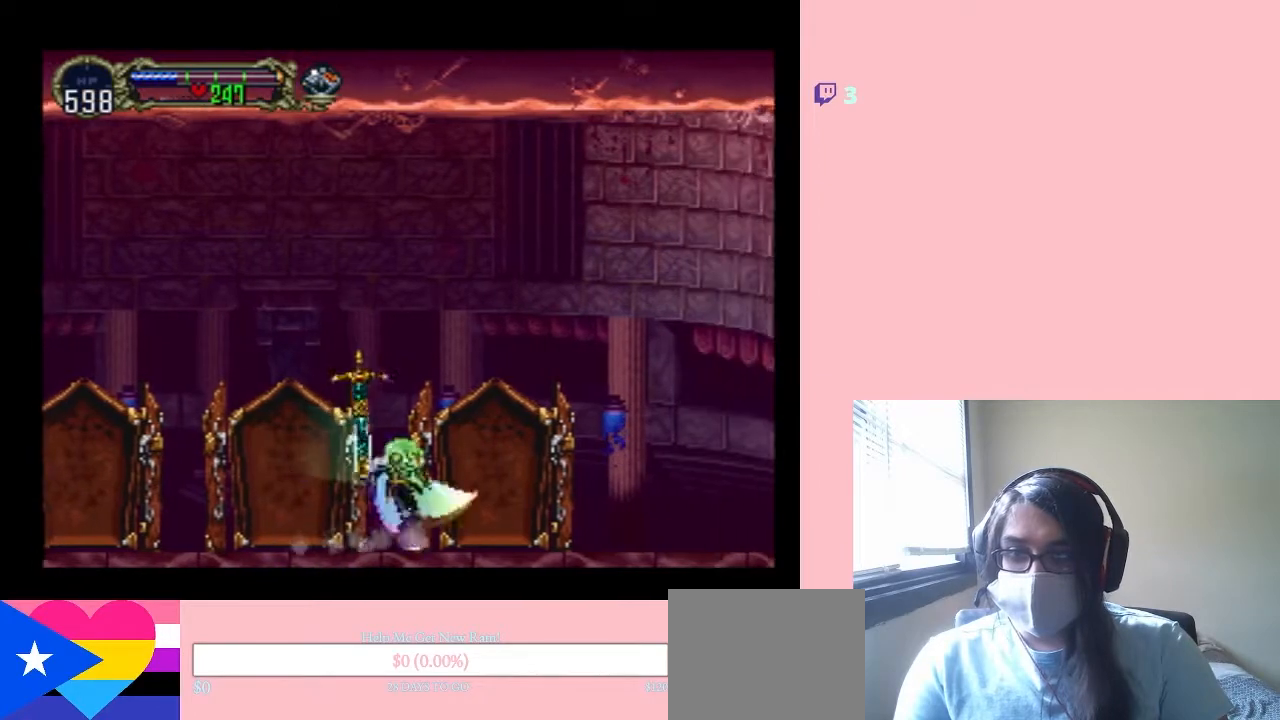
{"buttons": [], "left_stick": "center", "right_stick": "center", "events": [[167, "X", "up"], [283, "X", "down"], [433, "X", "up"]]}
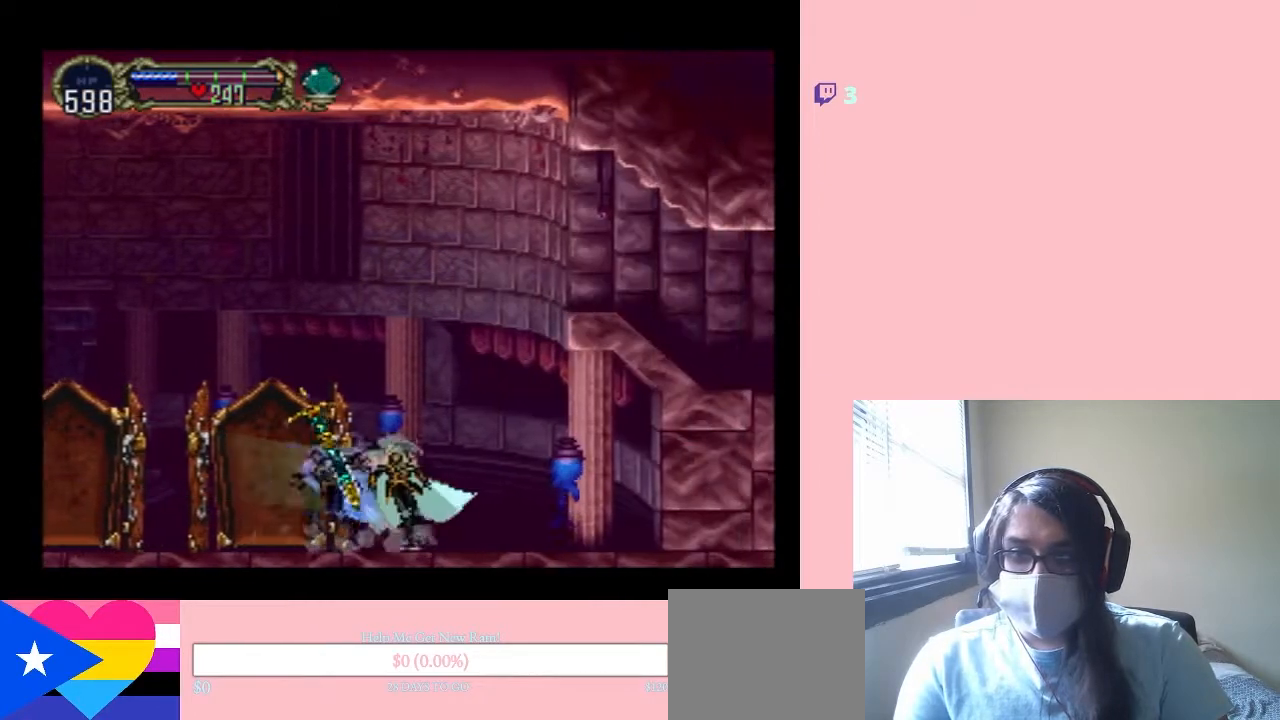
{"buttons": ["B", "DPAD_RIGHT"], "left_stick": "center", "right_stick": "center", "events": [[100, "B", "down"], [383, "DPAD_RIGHT", "down"]]}
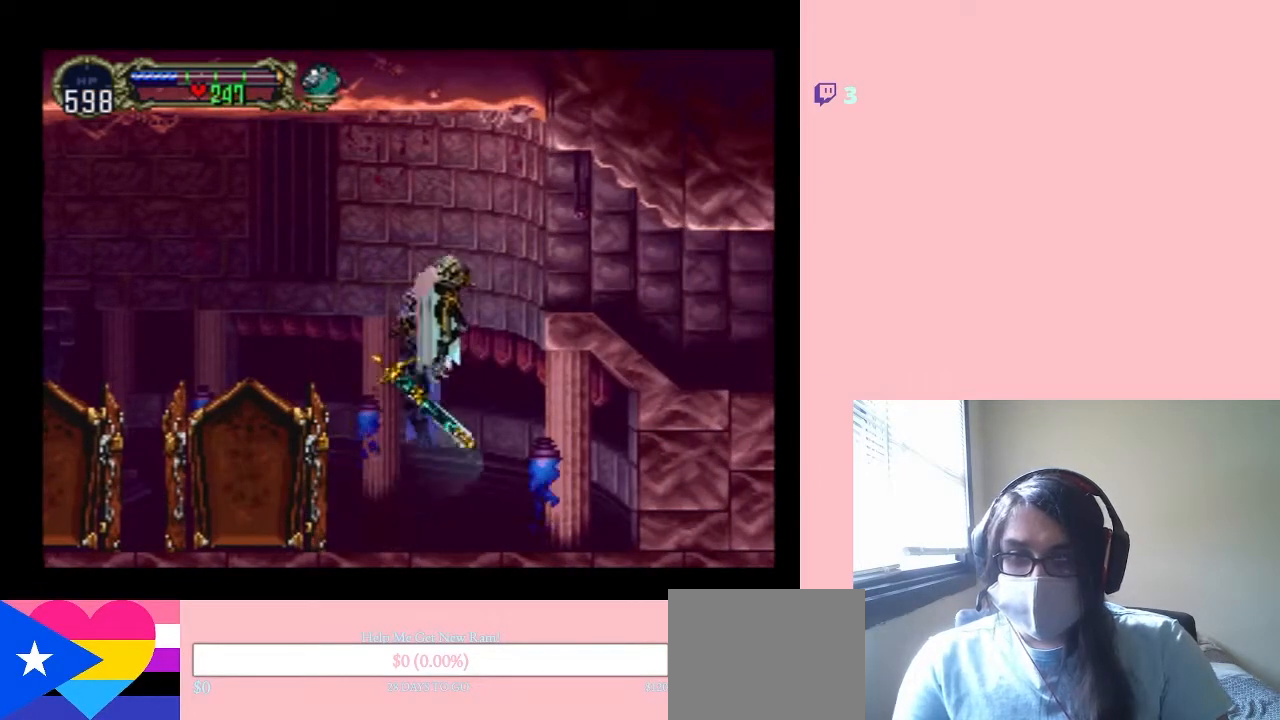
{"buttons": ["DPAD_RIGHT"], "left_stick": "center", "right_stick": "center", "events": [[217, "B", "up"]]}
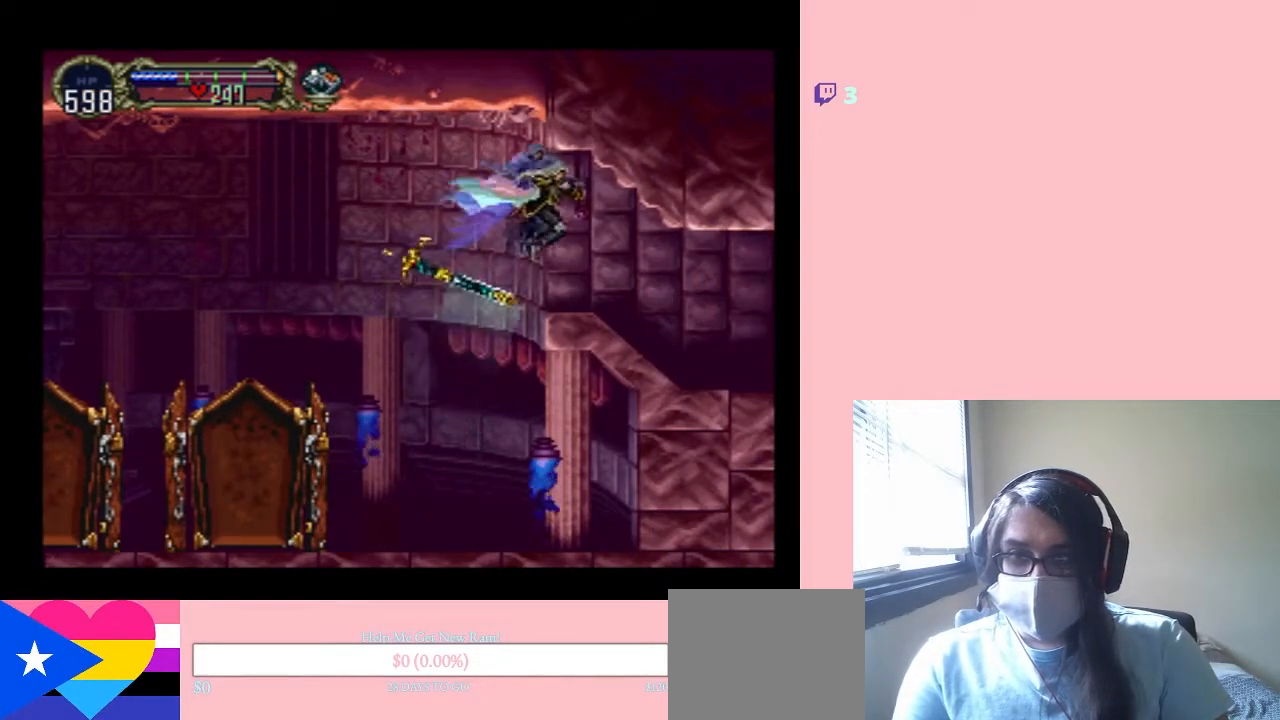
{"buttons": ["X"], "left_stick": "center", "right_stick": "center", "events": [[33, "DPAD_LEFT", "down"], [33, "DPAD_RIGHT", "up"], [33, "DPAD_UP", "down"], [67, "DPAD_UP", "up"], [150, "X", "down"], [183, "DPAD_LEFT", "up"], [317, "X", "up"], [417, "X", "down"]]}
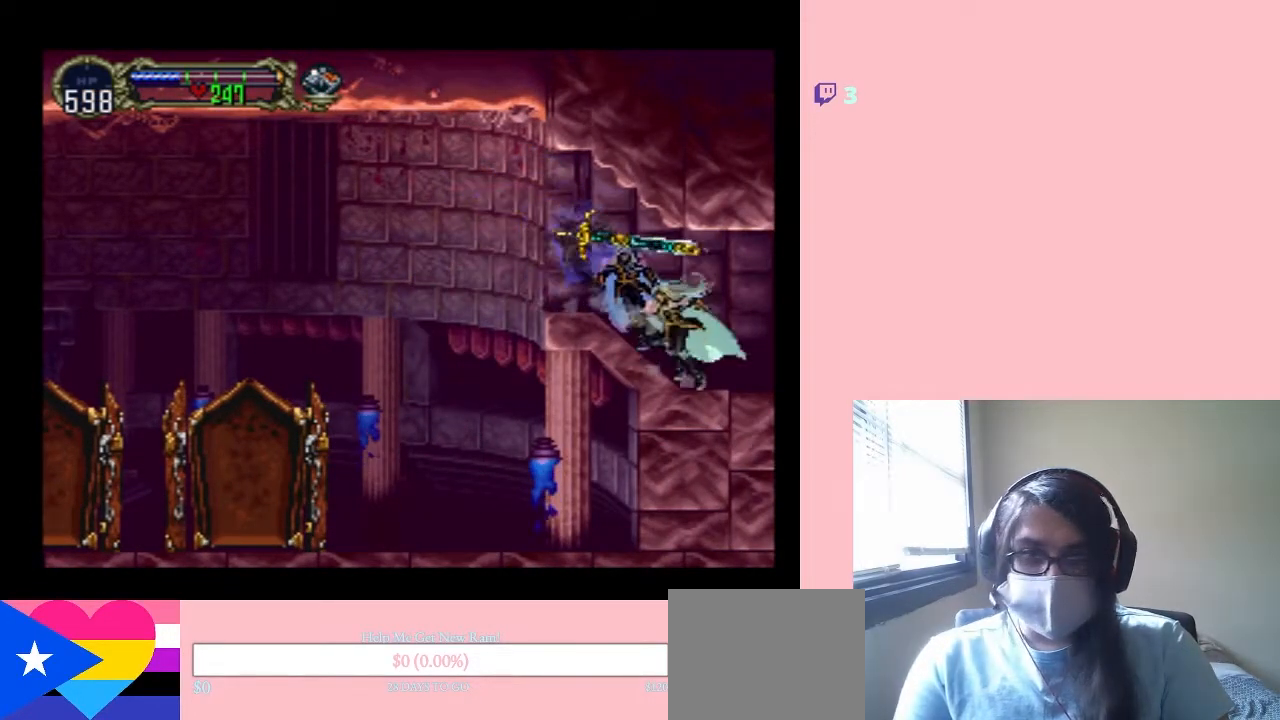
{"buttons": [], "left_stick": "center", "right_stick": "center", "events": [[100, "X", "up"], [250, "X", "down"], [467, "X", "up"]]}
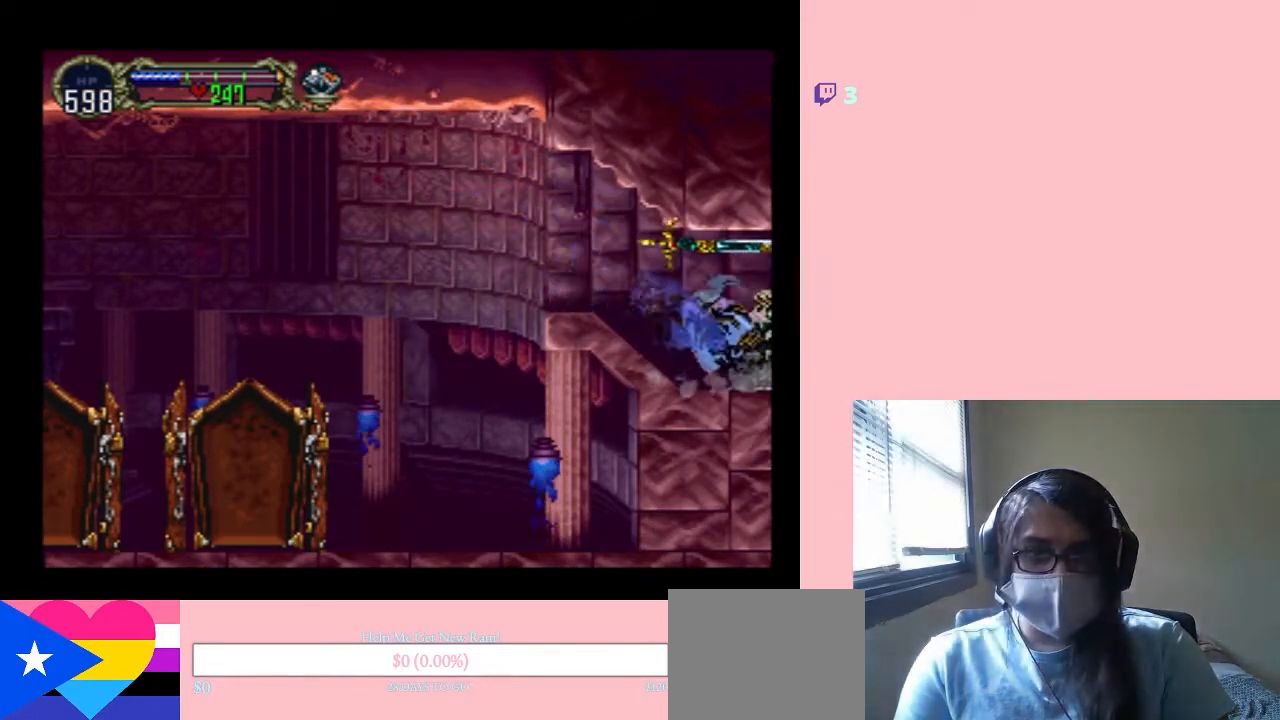
{"buttons": [], "left_stick": "center", "right_stick": "center", "events": []}
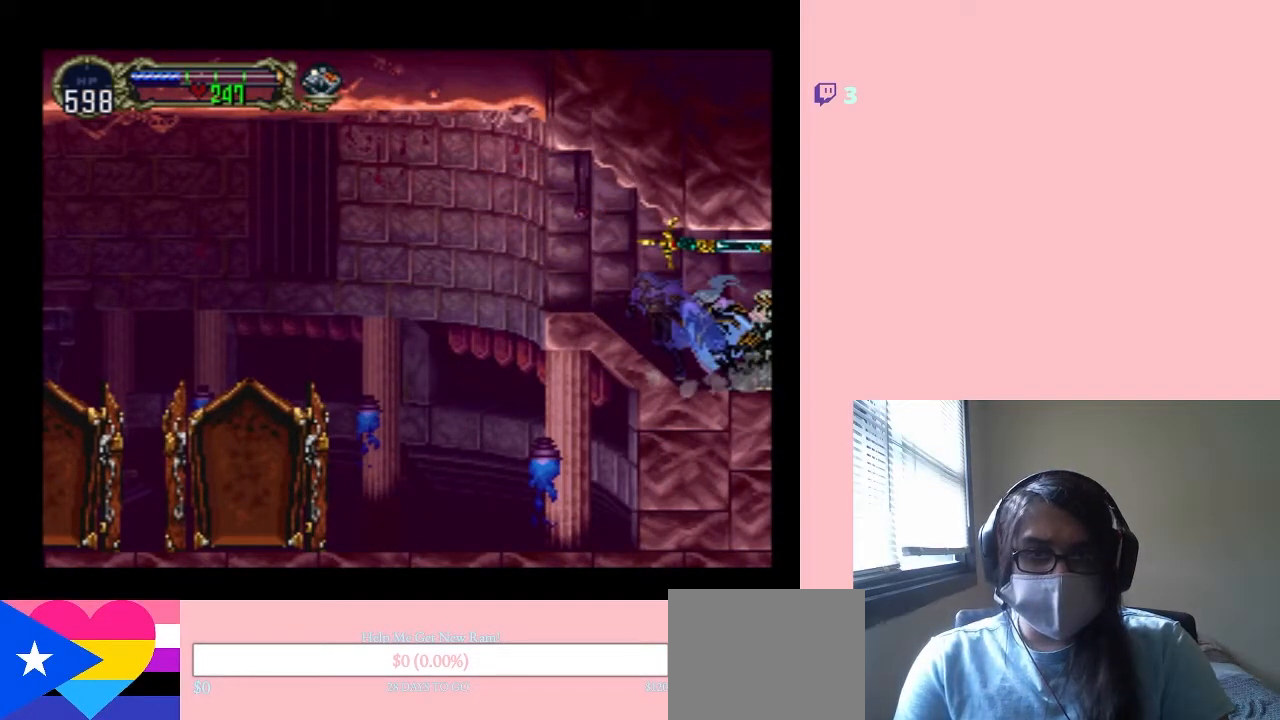
{"buttons": [], "left_stick": "center", "right_stick": "center", "events": []}
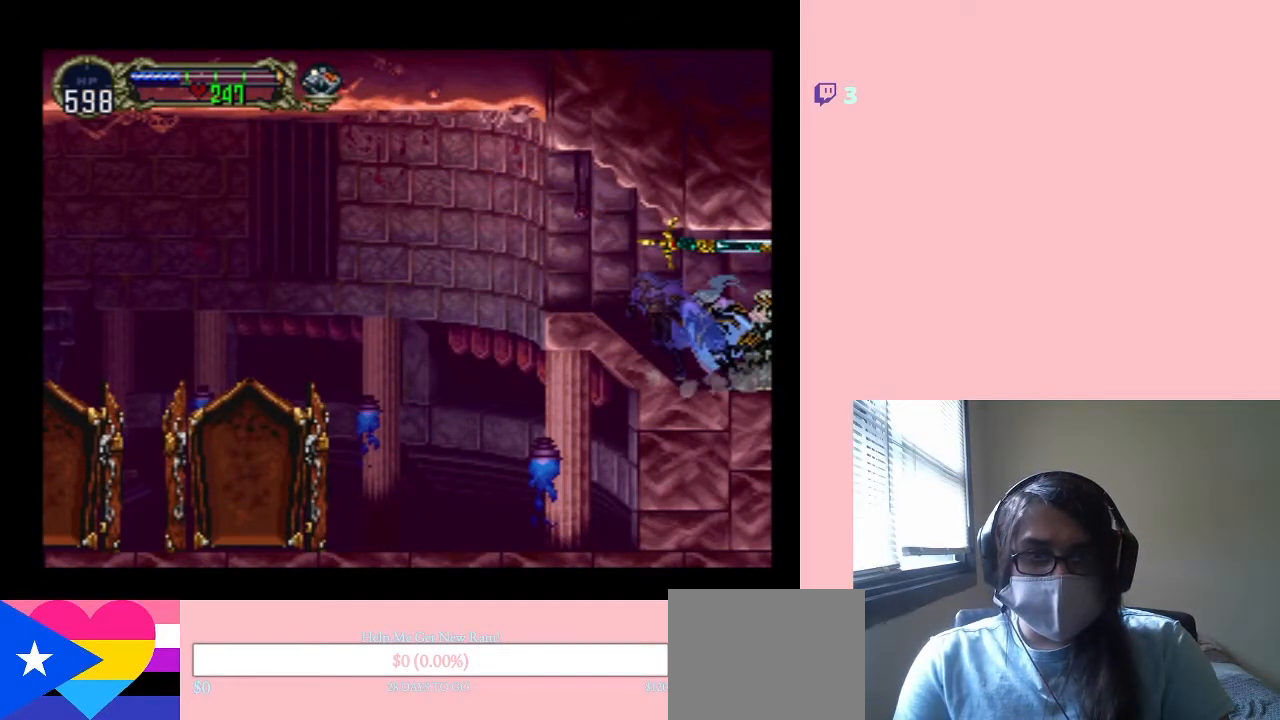
{"buttons": [], "left_stick": "center", "right_stick": "center", "events": []}
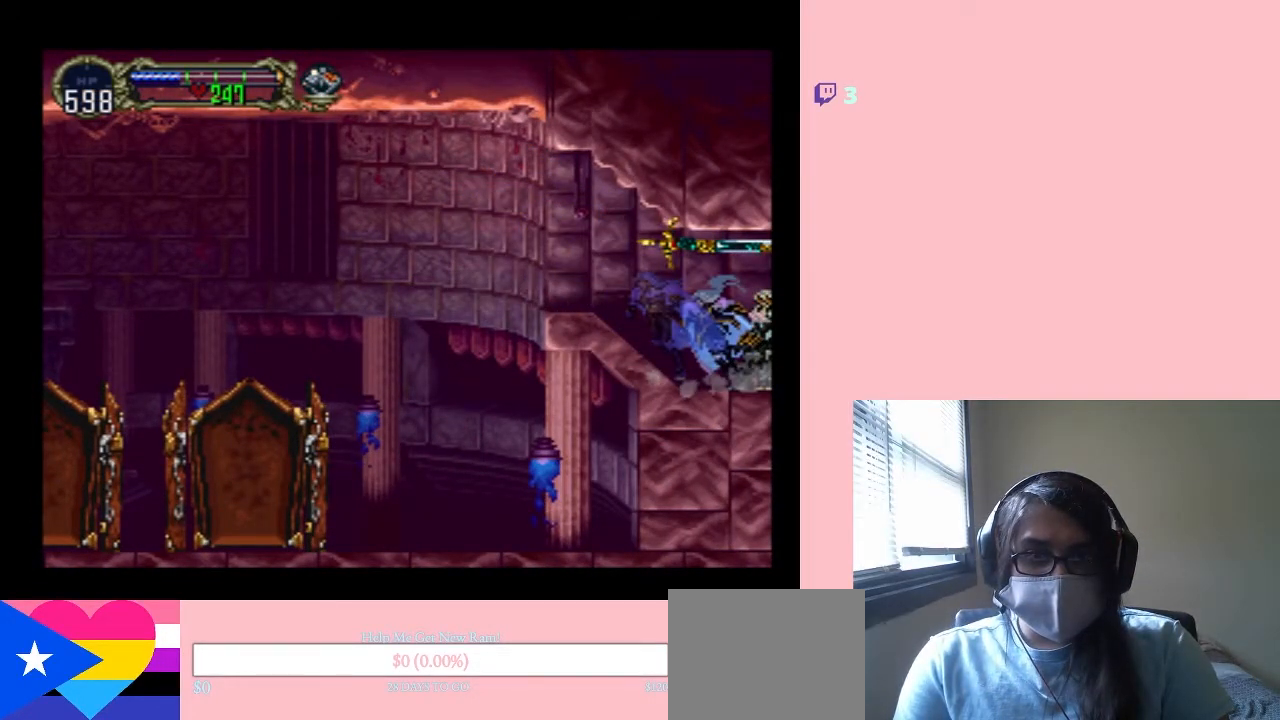
{"buttons": [], "left_stick": "center", "right_stick": "center", "events": []}
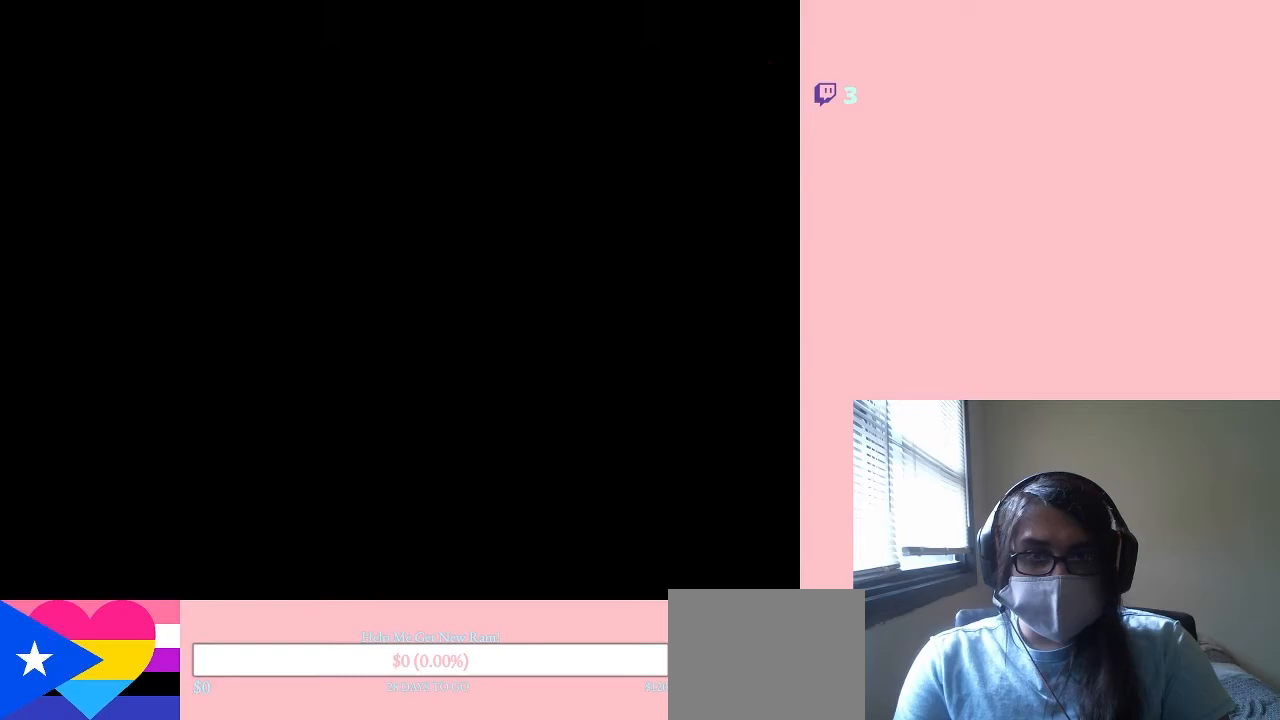
{"buttons": ["DPAD_RIGHT"], "left_stick": "center", "right_stick": "center", "events": [[450, "DPAD_RIGHT", "down"]]}
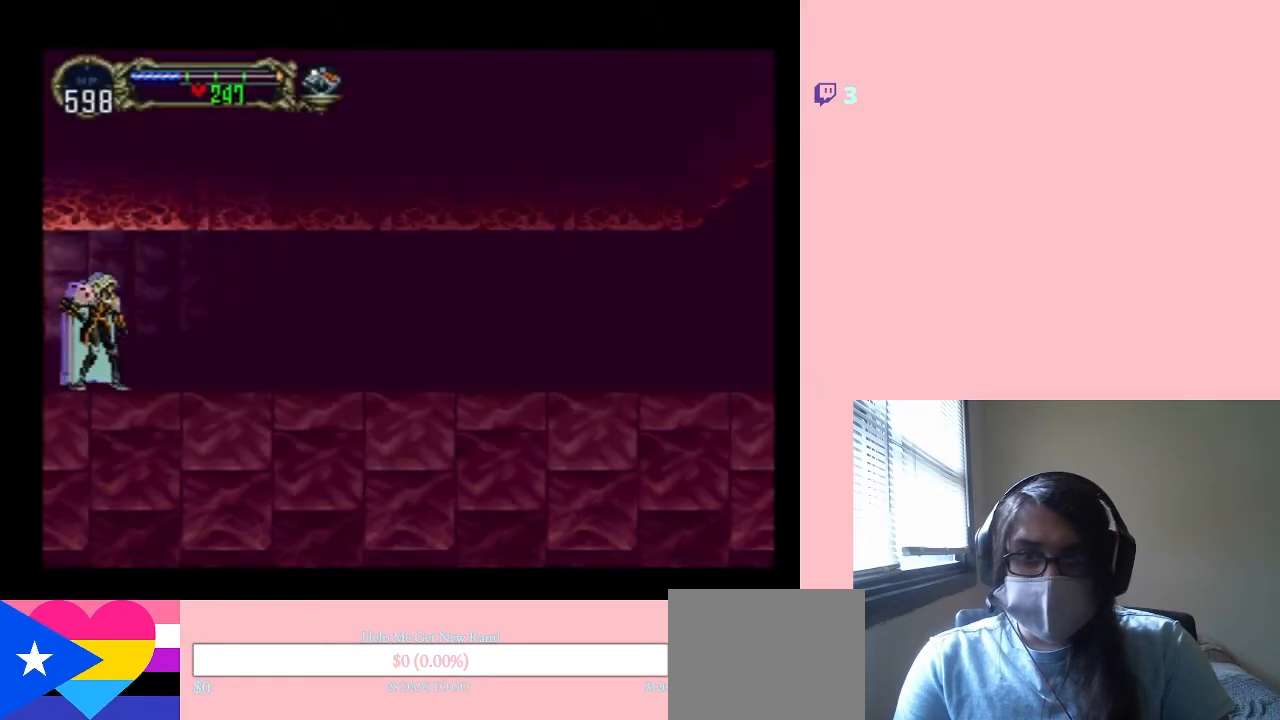
{"buttons": ["X"], "left_stick": "center", "right_stick": "center", "events": [[133, "DPAD_LEFT", "down"], [133, "DPAD_RIGHT", "up"], [167, "X", "down"], [250, "DPAD_LEFT", "up"], [350, "X", "up"], [433, "X", "down"]]}